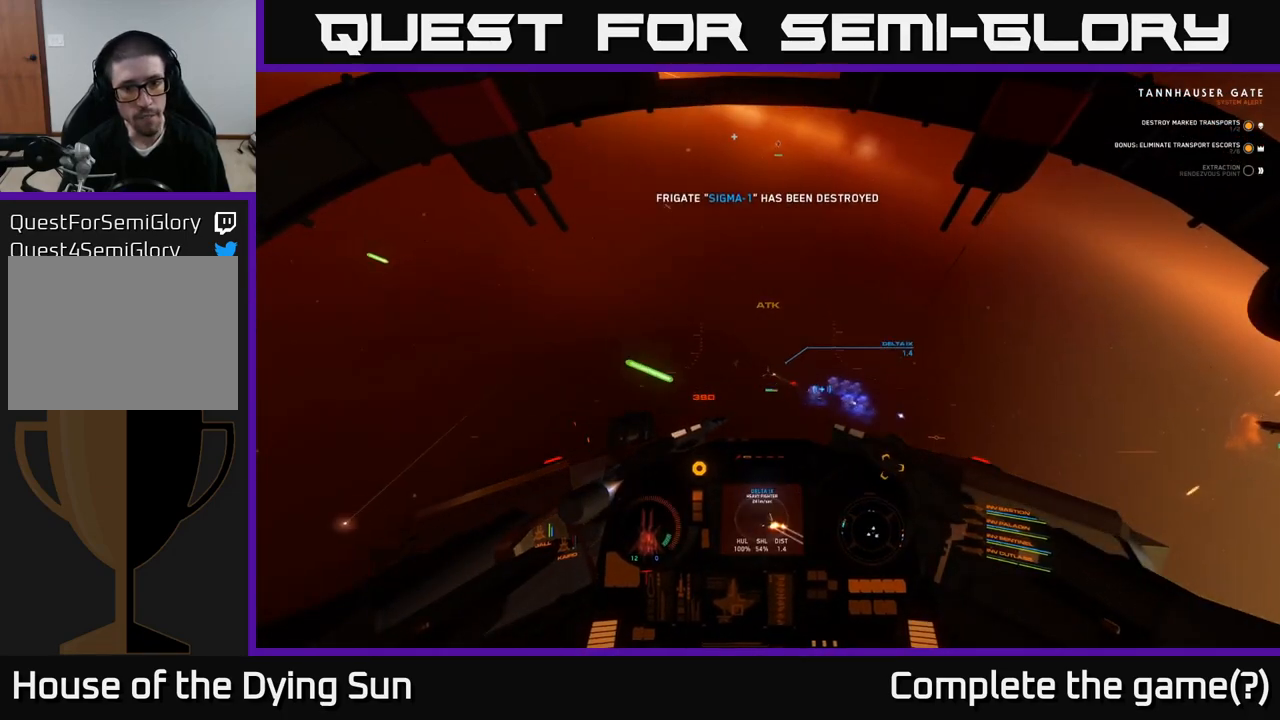
Gameplay with a controller (Xbox layout); each line is a JSON object with the inputs held at the frame after it. "events" lists button and stick changes between this image and that frame as [ms after this image, input, new state], when the widget could be followed in between.
{"buttons": [], "left_stick": "center", "right_stick": "up-left", "events": [[67, "R2", "down"], [67, "right_stick", "center"], [183, "R2", "up"], [250, "right_stick", "up-left"], [300, "L2", "down"], [483, "L2", "up"]]}
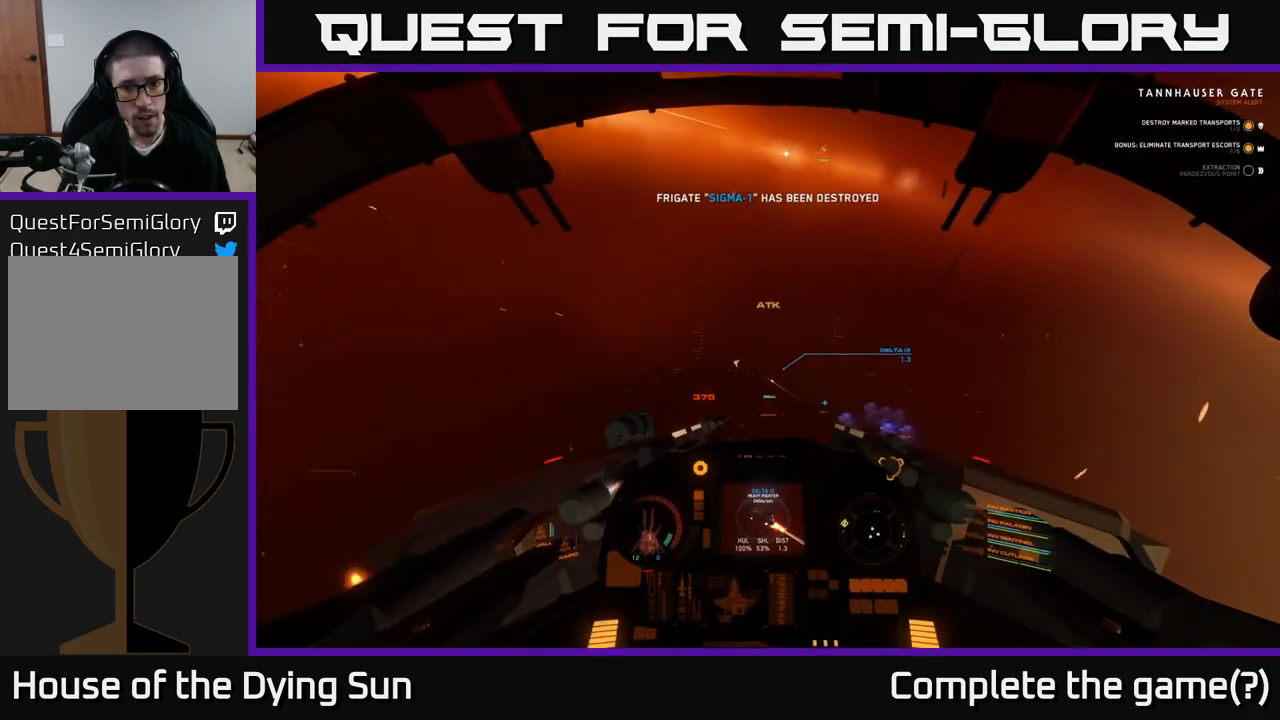
{"buttons": ["L2"], "left_stick": "center", "right_stick": "left", "events": [[117, "right_stick", "center"], [150, "L2", "down"], [183, "R2", "down"], [267, "L2", "up"], [300, "R2", "up"], [300, "right_stick", "left"], [417, "L2", "down"]]}
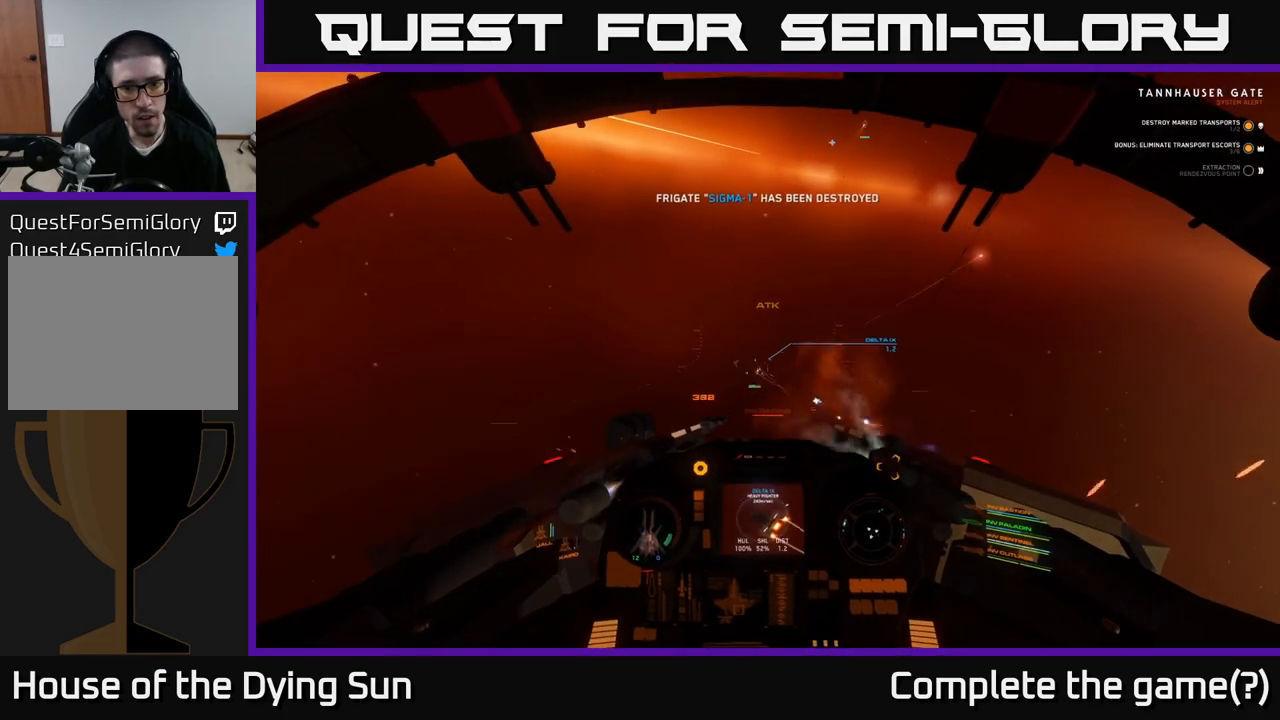
{"buttons": [], "left_stick": "center", "right_stick": "up-left", "events": [[67, "L2", "up"], [67, "right_stick", "center"], [183, "Y", "down"], [217, "left_stick", "left"], [233, "Y", "up"], [367, "left_stick", "center"], [383, "right_stick", "up-left"]]}
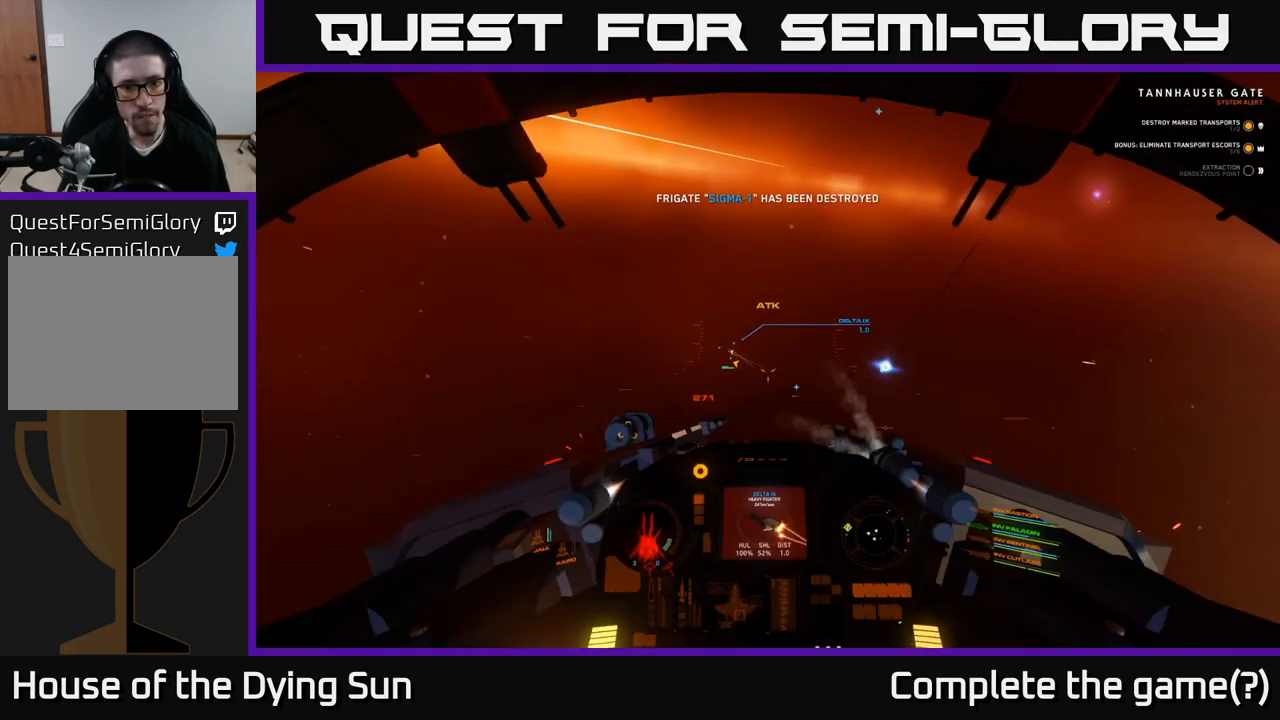
{"buttons": ["L2"], "left_stick": "center", "right_stick": "down-left", "events": [[83, "L1", "down"], [367, "L1", "up"], [417, "L2", "down"], [500, "right_stick", "down-left"]]}
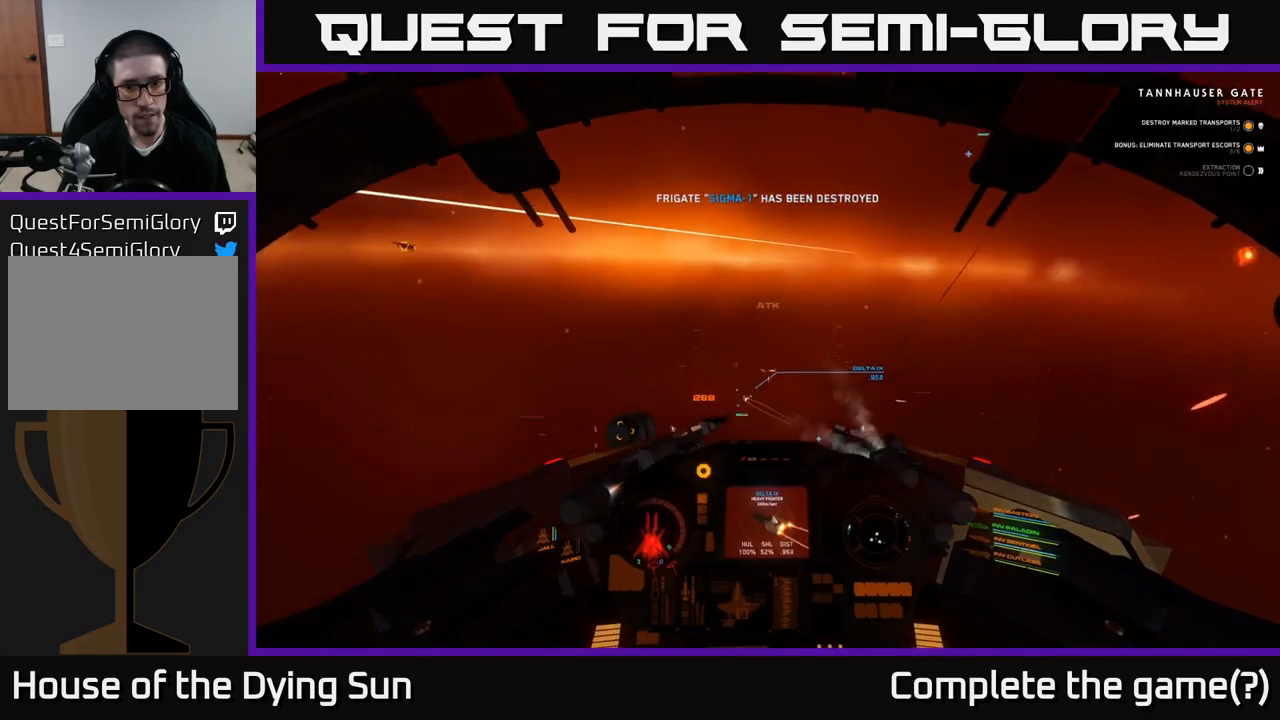
{"buttons": [], "left_stick": "center", "right_stick": "left", "events": [[67, "right_stick", "center"], [233, "right_stick", "left"], [417, "L2", "up"]]}
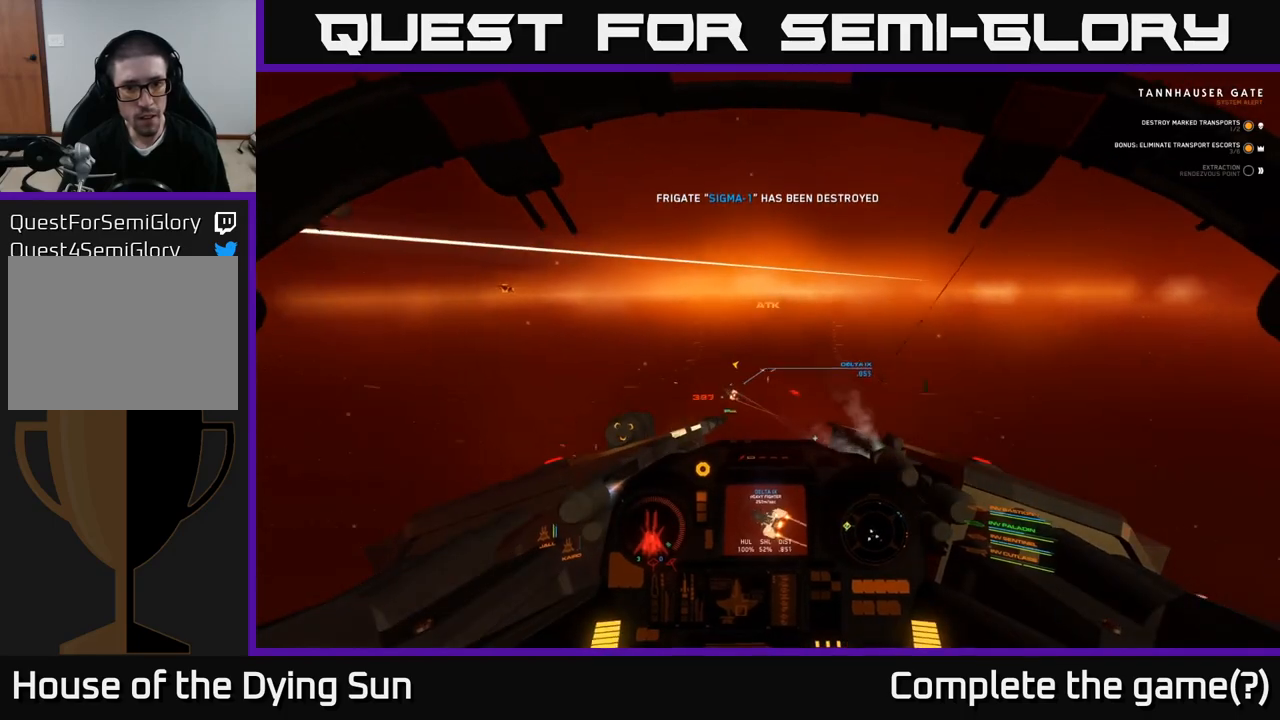
{"buttons": [], "left_stick": "down", "right_stick": "left", "events": [[83, "left_stick", "down"]]}
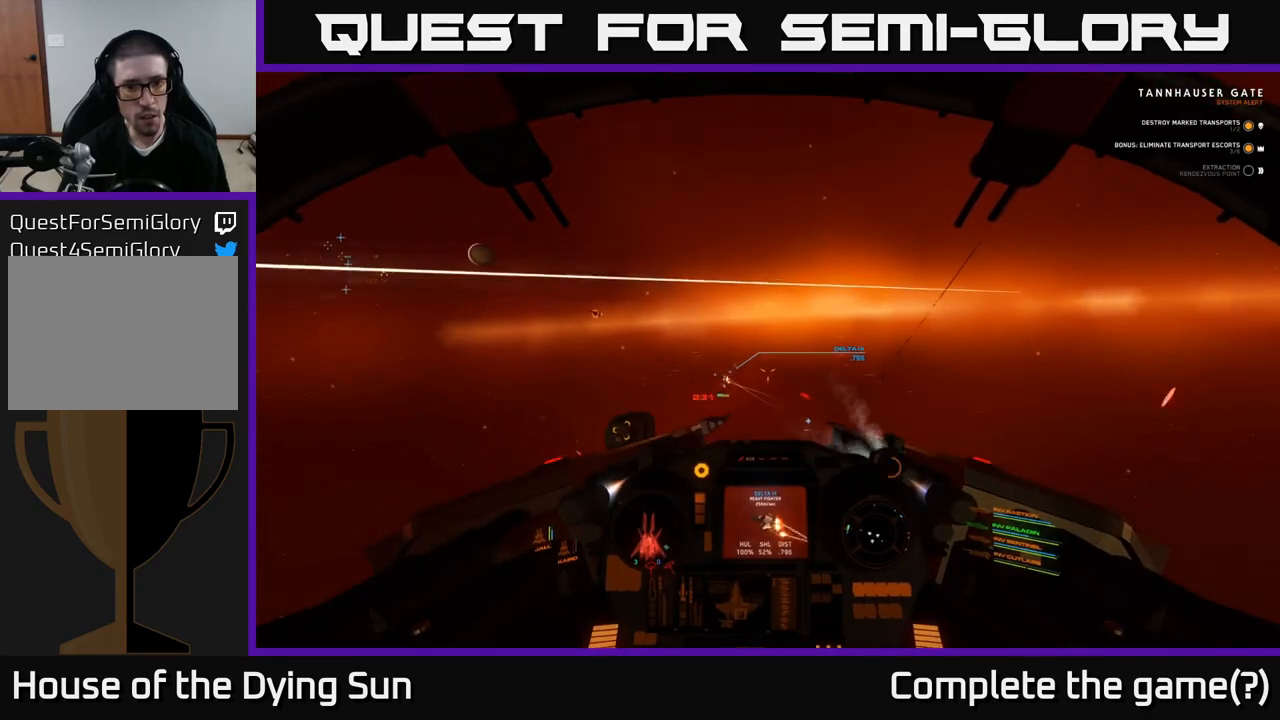
{"buttons": ["L2", "R2"], "left_stick": "center", "right_stick": "down-right", "events": [[367, "left_stick", "center"], [433, "L2", "down"], [450, "right_stick", "down"], [467, "R2", "down"], [500, "right_stick", "down-right"]]}
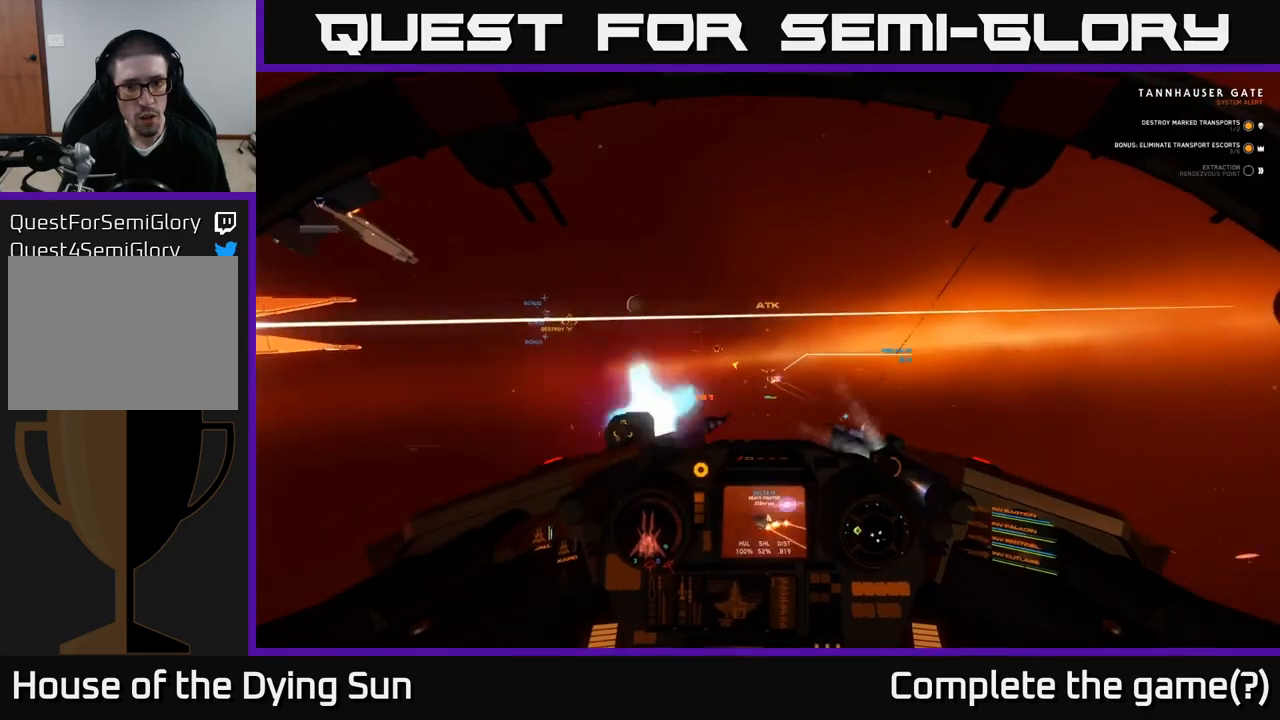
{"buttons": [], "left_stick": "center", "right_stick": "left", "events": [[17, "right_stick", "right"], [67, "R2", "up"], [117, "right_stick", "center"], [167, "right_stick", "up-left"], [233, "R2", "down"], [317, "L2", "up"], [400, "right_stick", "left"], [417, "R2", "up"]]}
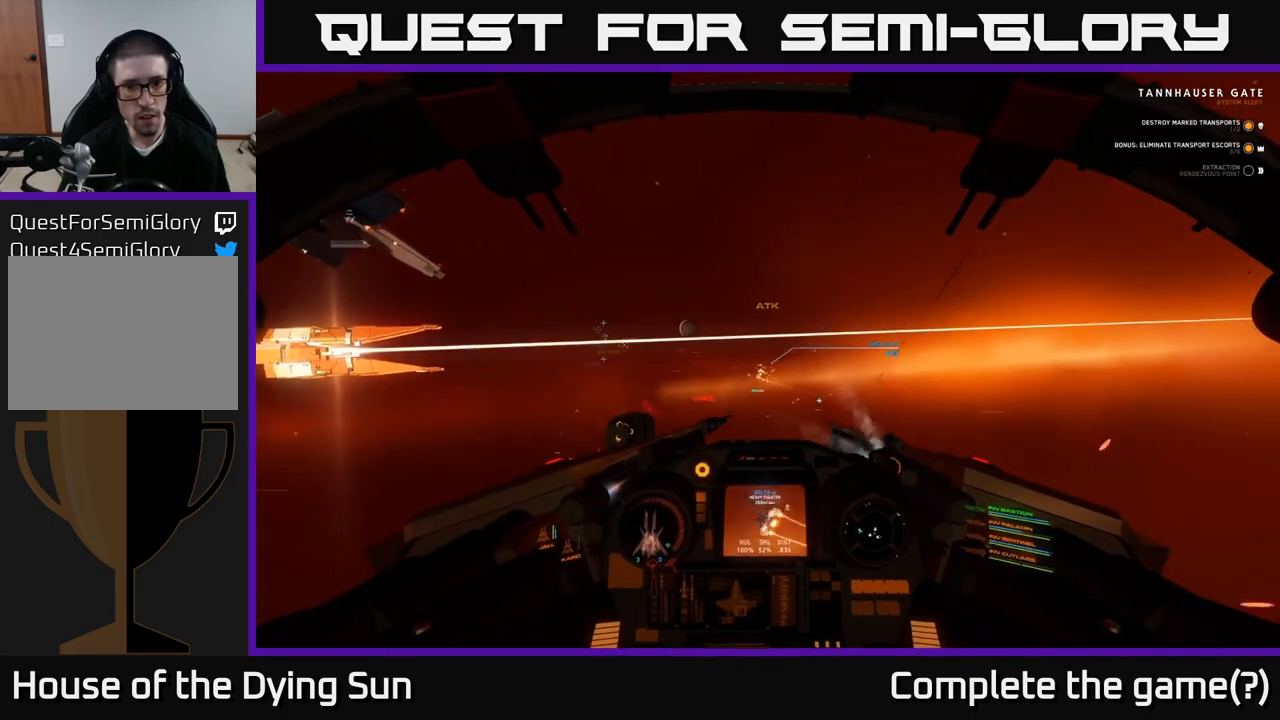
{"buttons": ["R2"], "left_stick": "center", "right_stick": "up-left", "events": [[17, "L2", "down"], [117, "R2", "down"], [167, "right_stick", "center"], [250, "R2", "up"], [267, "L2", "up"], [367, "L2", "down"], [367, "right_stick", "up-left"], [400, "R2", "down"], [483, "L2", "up"]]}
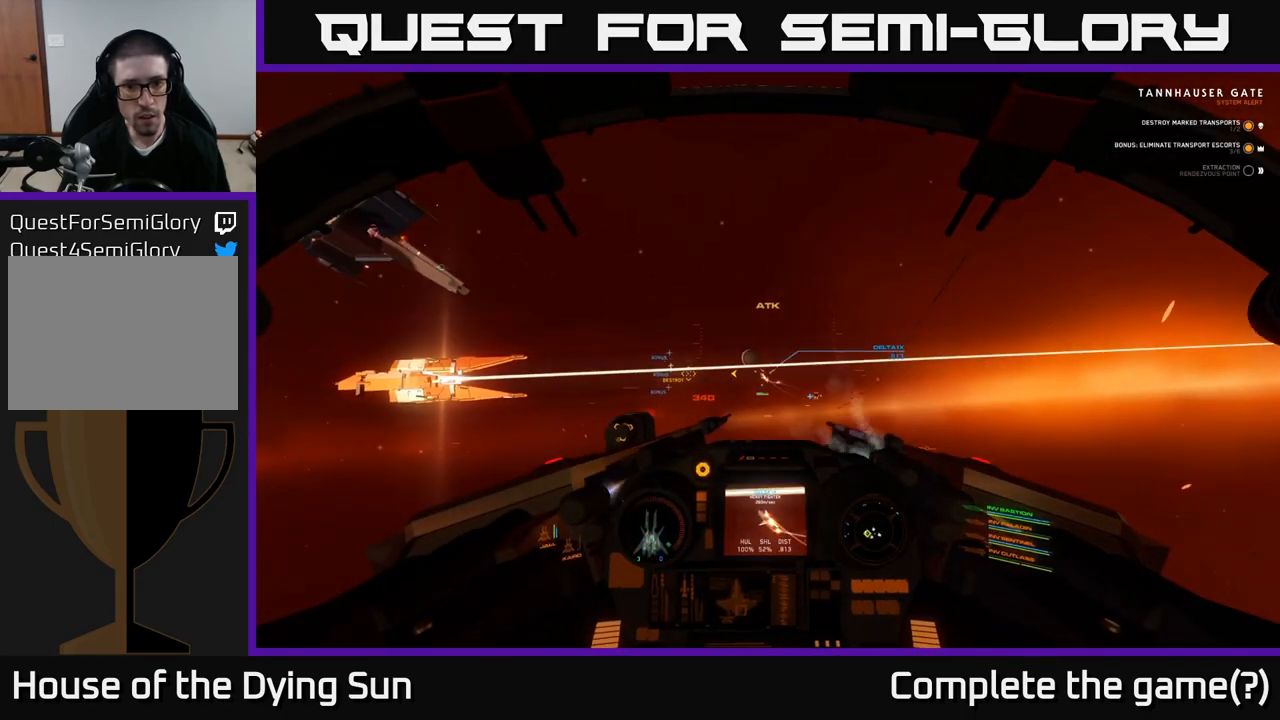
{"buttons": ["L2"], "left_stick": "center", "right_stick": "left", "events": [[33, "R2", "up"], [50, "right_stick", "center"], [83, "L2", "down"], [200, "R2", "down"], [300, "right_stick", "left"], [333, "L2", "up"], [333, "R2", "up"], [483, "L2", "down"]]}
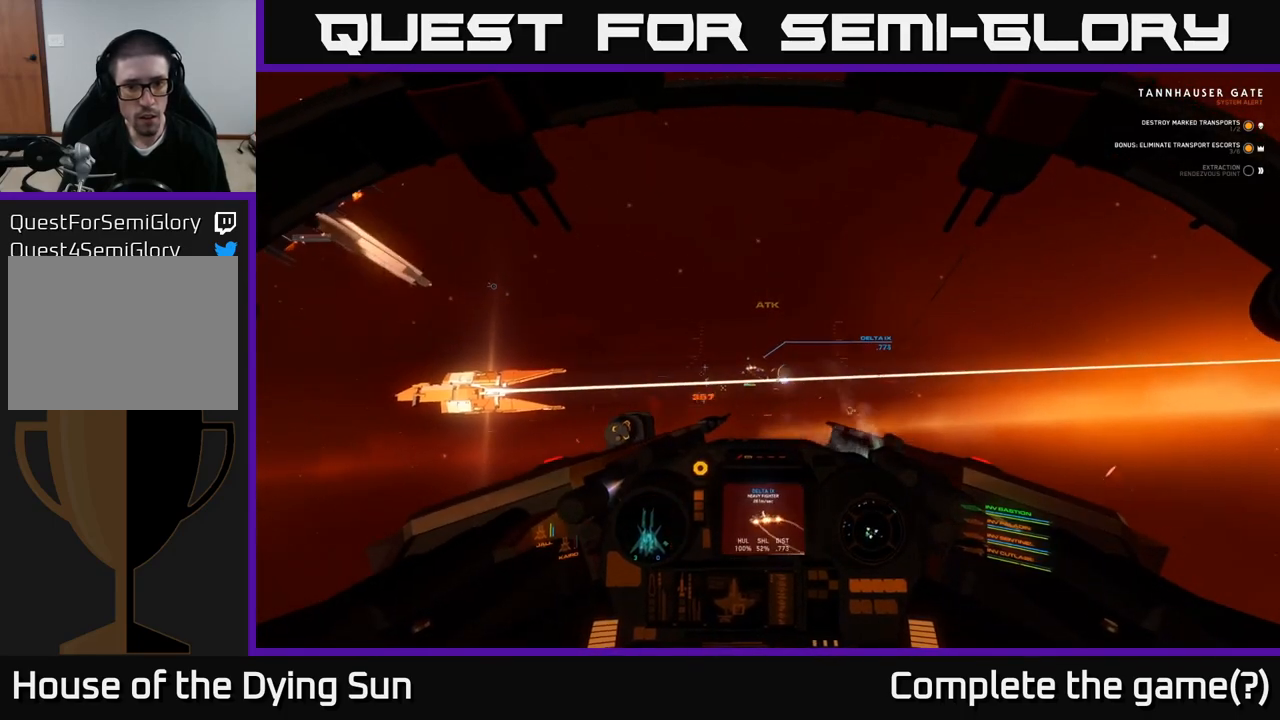
{"buttons": [], "left_stick": "center", "right_stick": "up-left", "events": [[33, "R2", "down"], [33, "right_stick", "up-left"], [150, "R2", "up"], [150, "right_stick", "center"], [317, "R2", "down"], [317, "right_stick", "left"], [367, "L2", "up"], [383, "right_stick", "up-left"], [500, "R2", "up"]]}
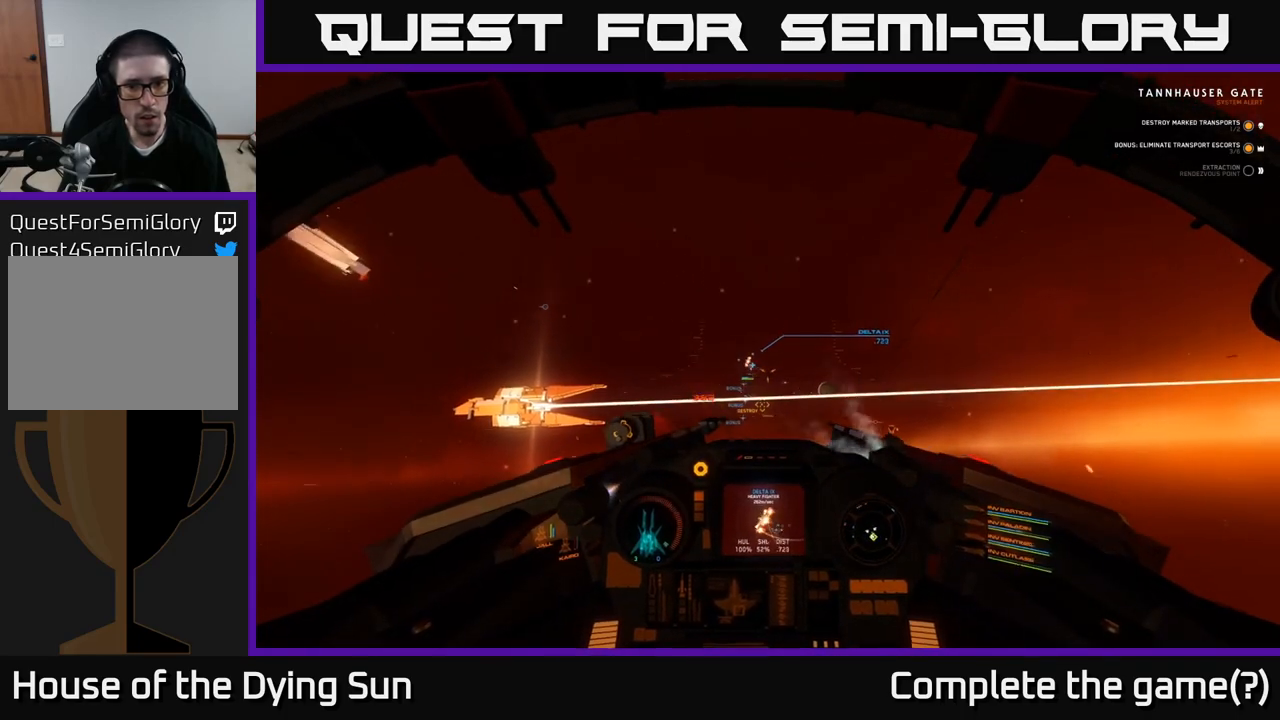
{"buttons": ["Y"], "left_stick": "center", "right_stick": "center", "events": [[17, "L2", "down"], [233, "L2", "up"], [333, "right_stick", "center"], [450, "Y", "down"]]}
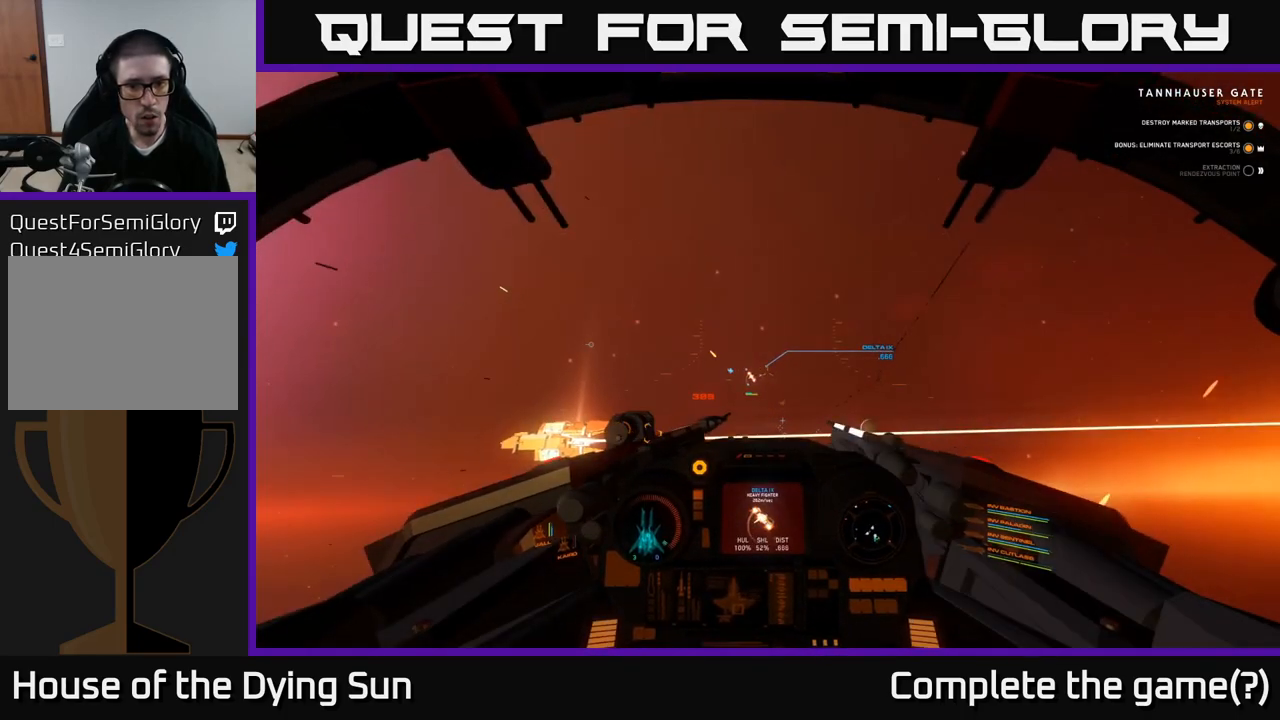
{"buttons": ["L2"], "left_stick": "center", "right_stick": "left", "events": [[17, "L2", "down"], [17, "Y", "up"], [167, "right_stick", "left"], [217, "L2", "up"], [317, "L2", "down"]]}
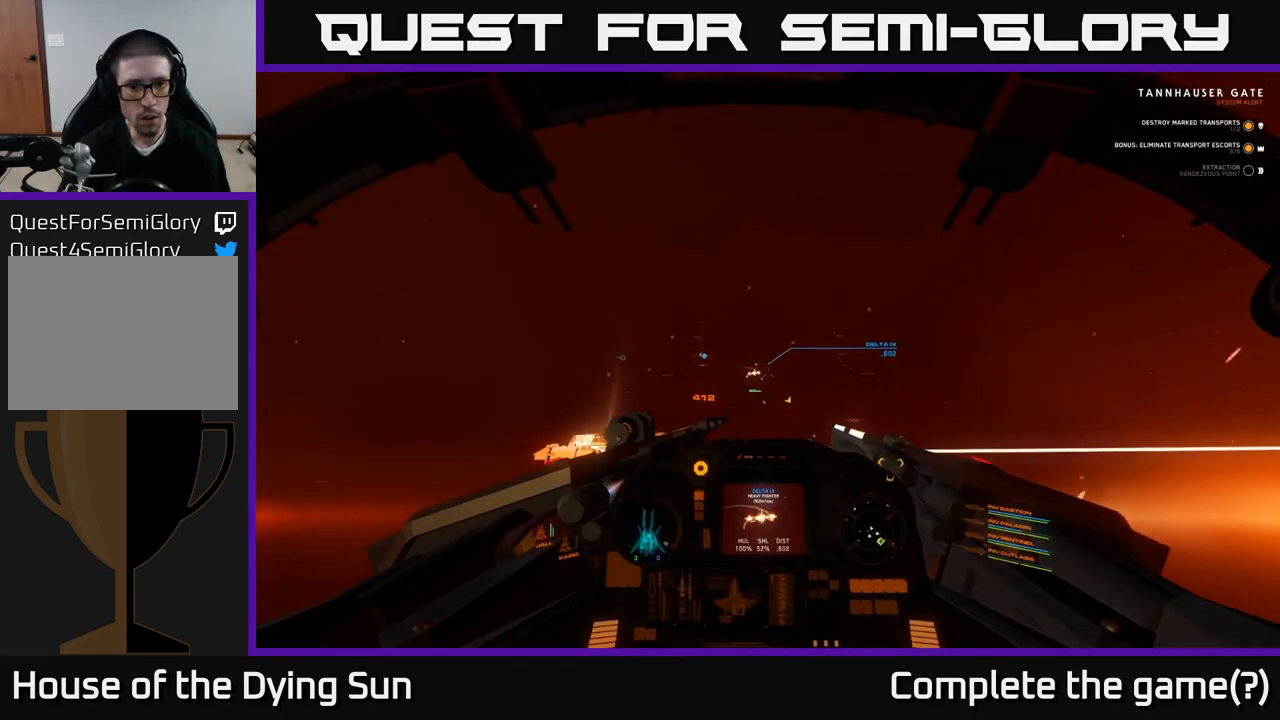
{"buttons": ["L2"], "left_stick": "center", "right_stick": "left", "events": [[17, "right_stick", "up-left"], [50, "L2", "up"], [167, "R1", "down"], [233, "R1", "up"], [267, "L2", "down"], [350, "right_stick", "down-left"], [500, "right_stick", "left"]]}
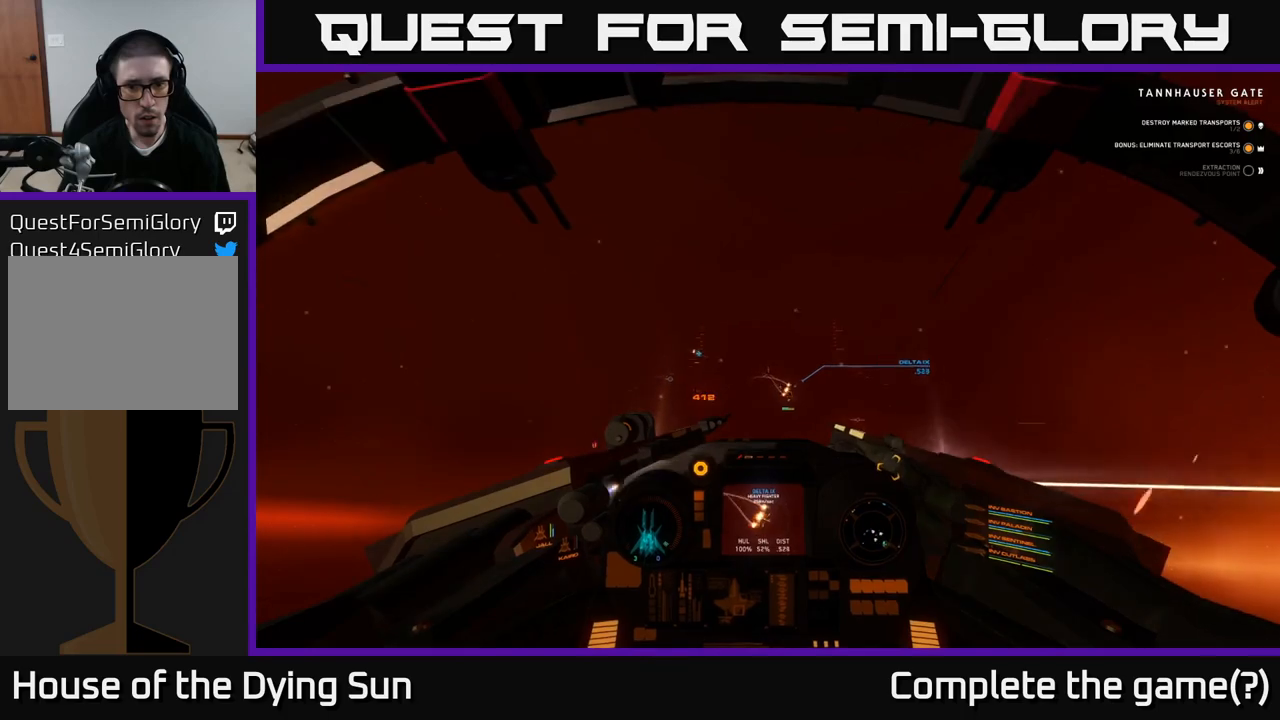
{"buttons": [], "left_stick": "left", "right_stick": "left", "events": [[33, "L2", "up"], [183, "left_stick", "left"]]}
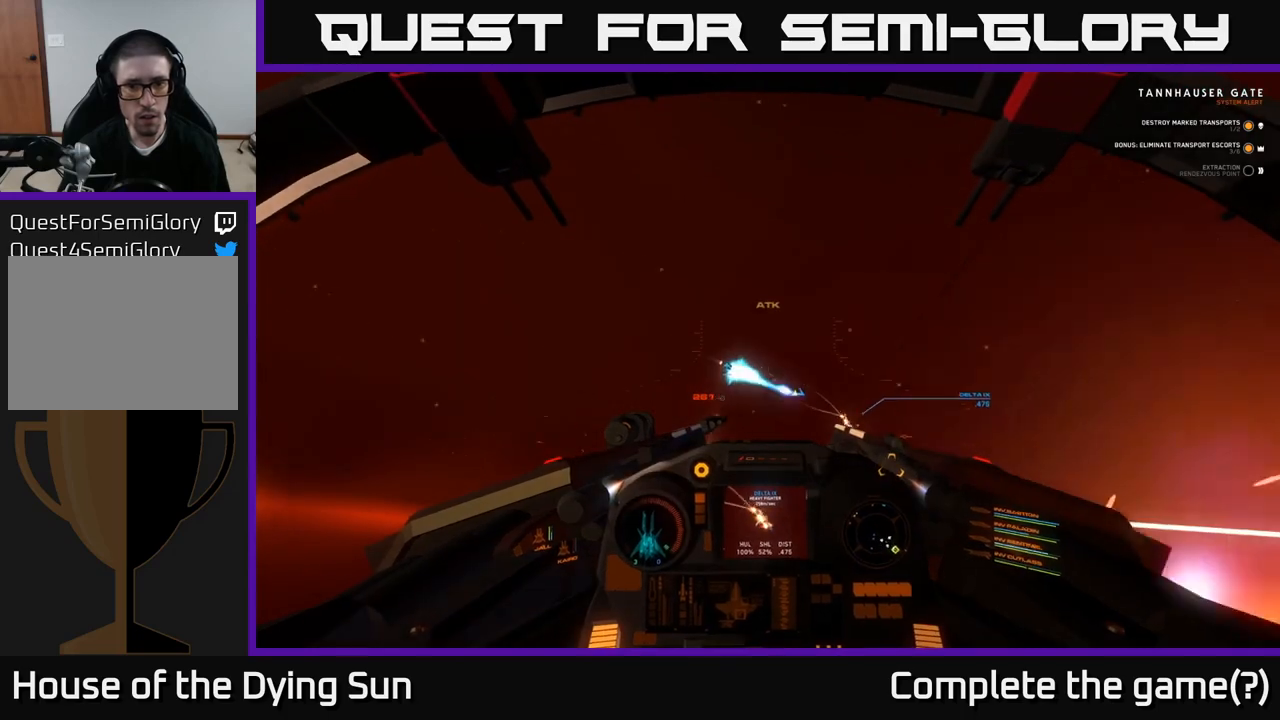
{"buttons": [], "left_stick": "center", "right_stick": "down-right", "events": [[150, "left_stick", "center"], [183, "R1", "down"], [200, "right_stick", "down-right"], [217, "L2", "down"], [217, "left_stick", "right"], [283, "R1", "up"], [283, "left_stick", "center"], [450, "L2", "up"]]}
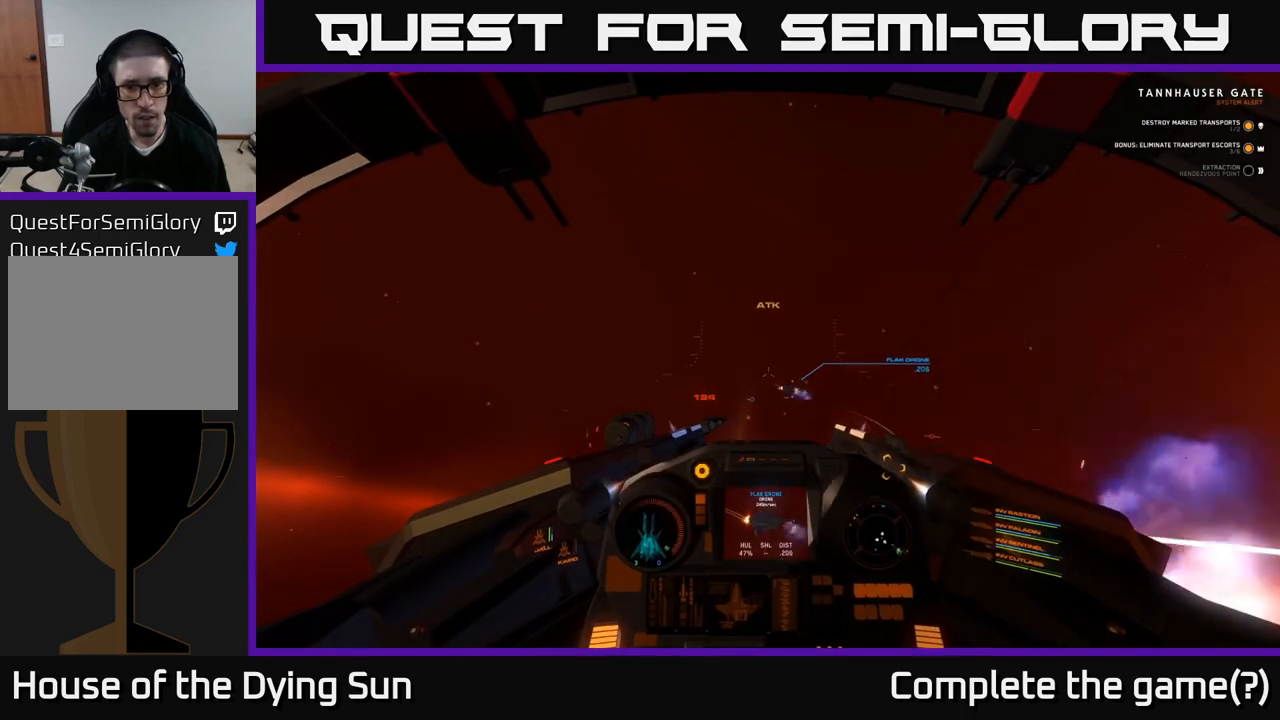
{"buttons": ["L2"], "left_stick": "left", "right_stick": "down", "events": [[283, "right_stick", "right"], [400, "R2", "down"], [433, "L2", "down"], [483, "right_stick", "down"], [500, "R2", "up"], [500, "left_stick", "left"]]}
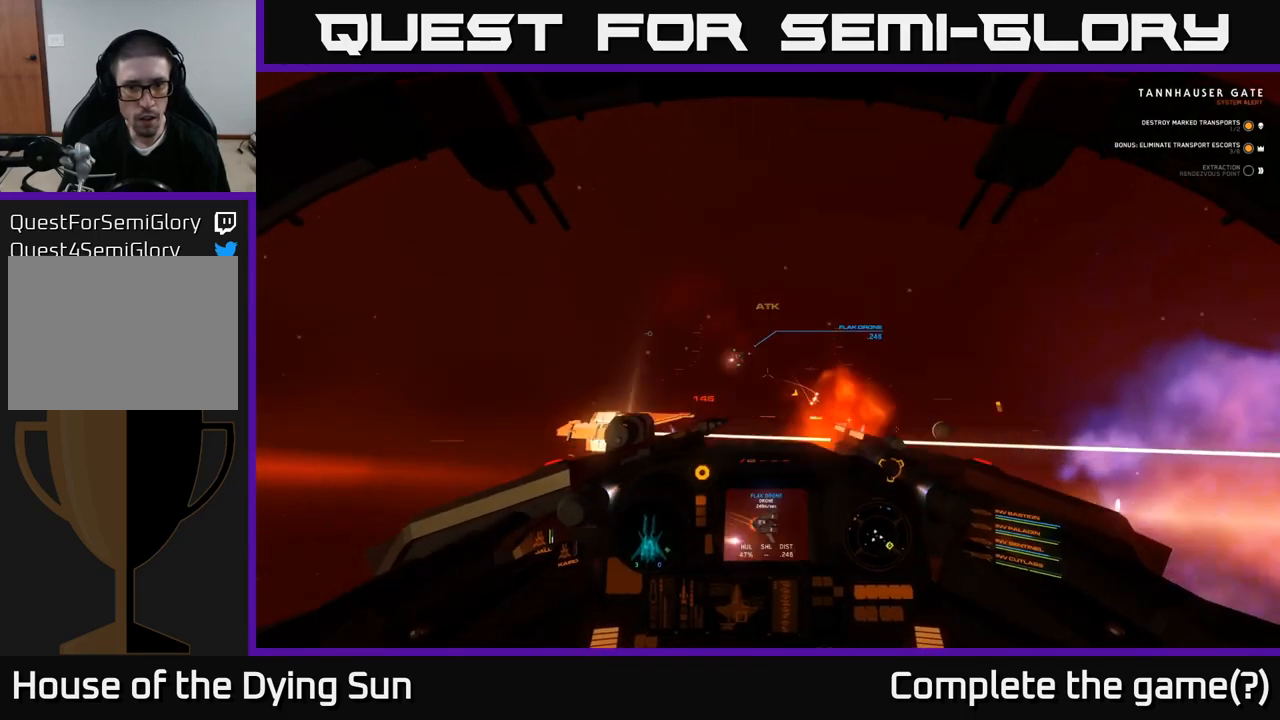
{"buttons": ["L2"], "left_stick": "center", "right_stick": "up-left", "events": [[83, "L2", "up"], [133, "left_stick", "center"], [150, "right_stick", "center"], [317, "right_stick", "up"], [433, "L2", "down"], [483, "right_stick", "up-left"]]}
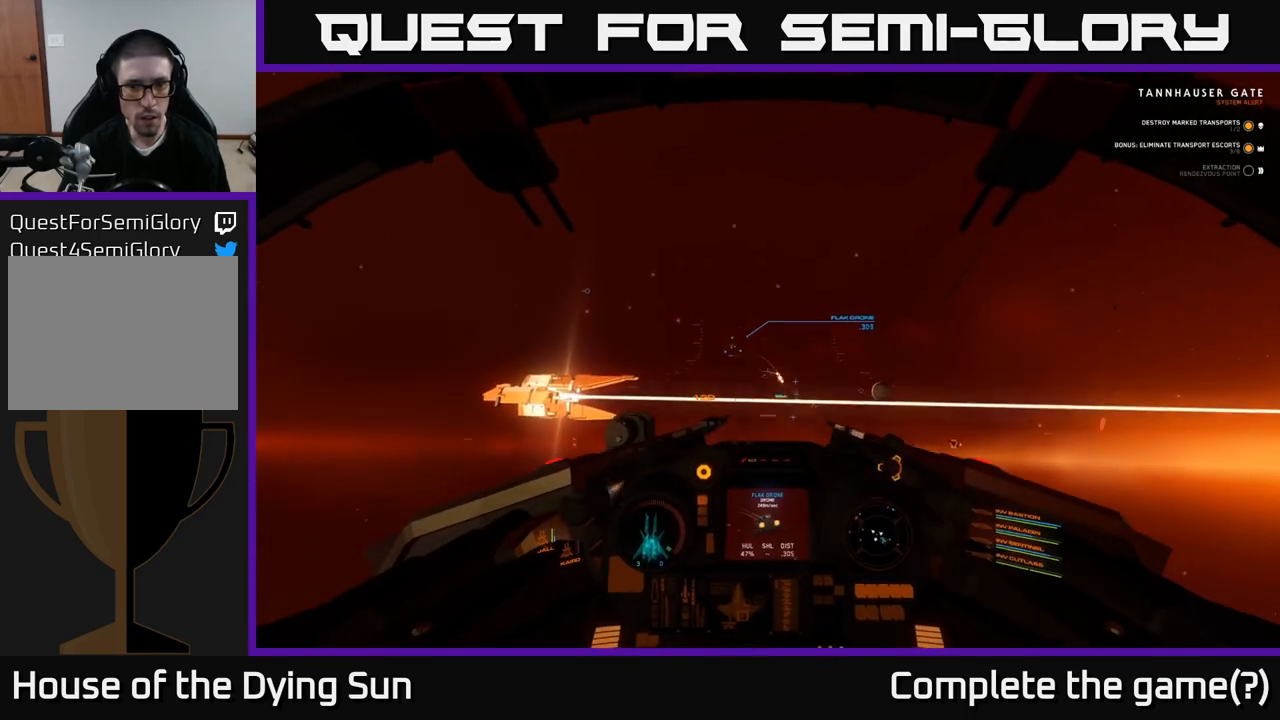
{"buttons": ["L2", "R2"], "left_stick": "center", "right_stick": "right", "events": [[17, "right_stick", "up"], [50, "right_stick", "center"], [83, "L2", "up"], [167, "right_stick", "down-left"], [267, "L2", "down"], [317, "right_stick", "center"], [417, "right_stick", "up-right"], [433, "R2", "down"], [500, "right_stick", "right"]]}
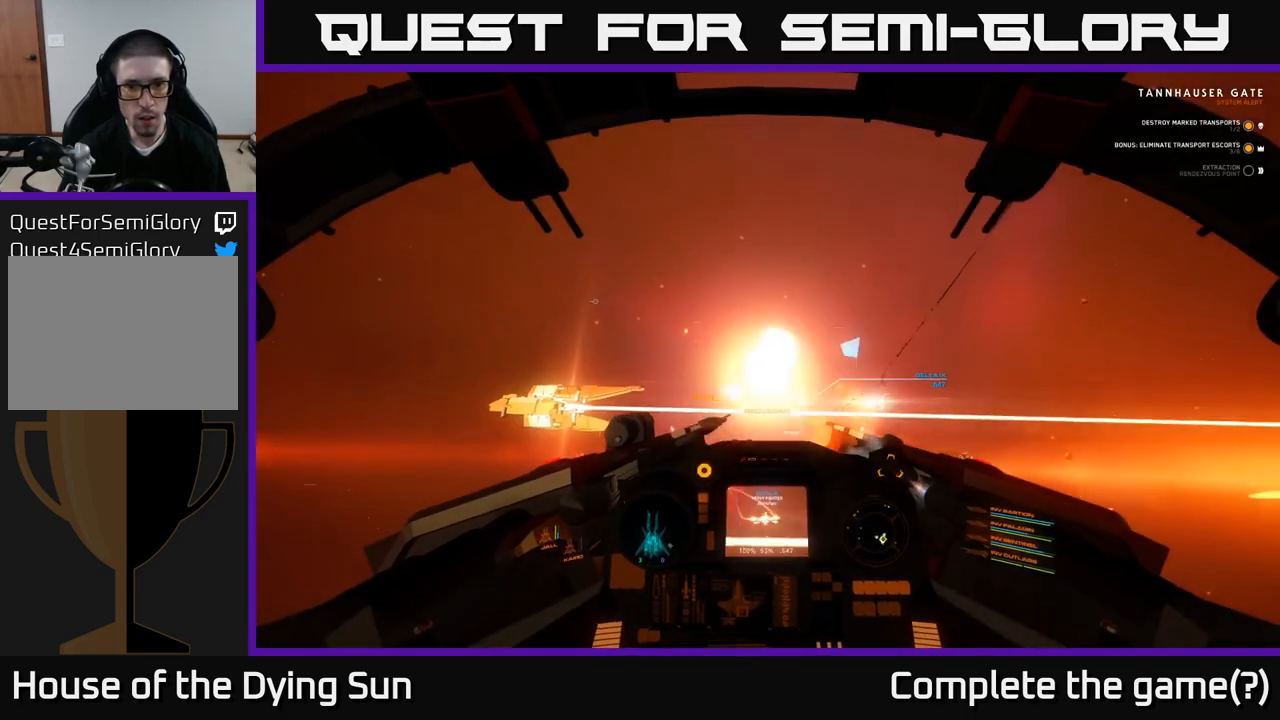
{"buttons": ["L2"], "left_stick": "center", "right_stick": "down", "events": [[33, "R2", "up"], [50, "right_stick", "down-right"], [233, "L2", "up"], [233, "right_stick", "center"], [350, "L2", "down"], [350, "right_stick", "down"]]}
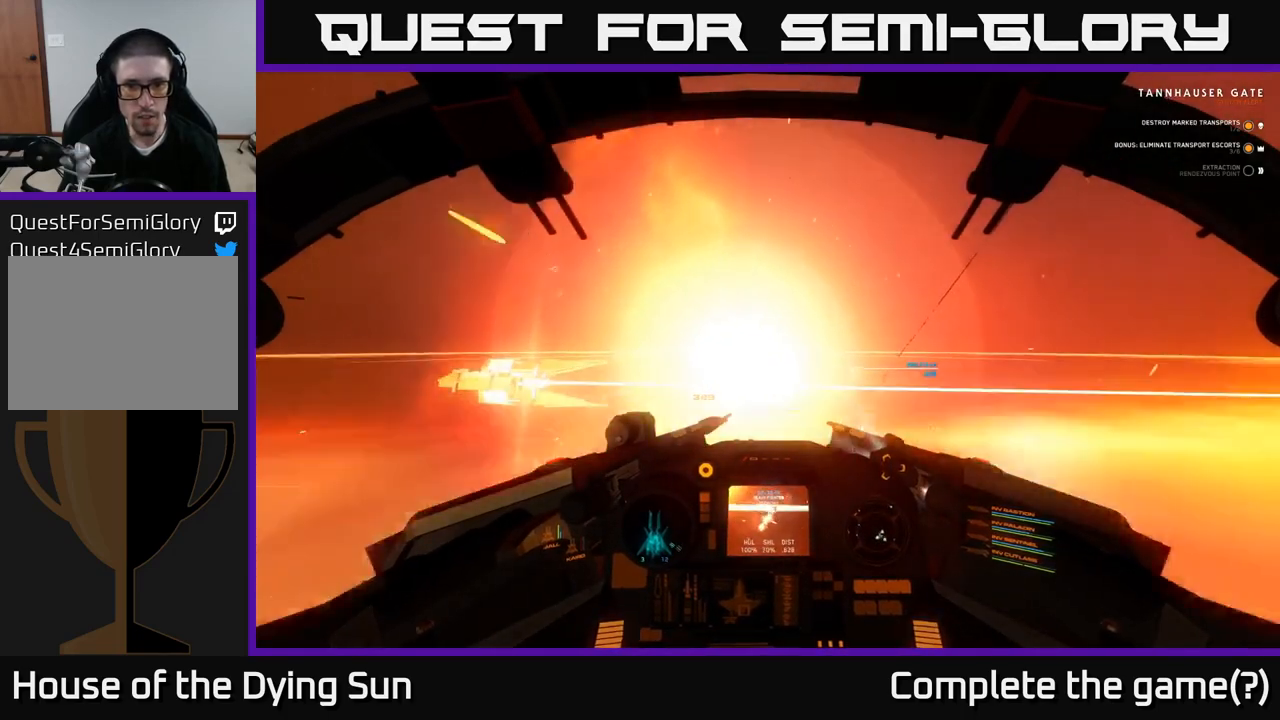
{"buttons": [], "left_stick": "center", "right_stick": "up-right", "events": [[100, "right_stick", "center"], [217, "Y", "down"], [267, "L2", "up"], [300, "Y", "up"], [483, "right_stick", "up-right"]]}
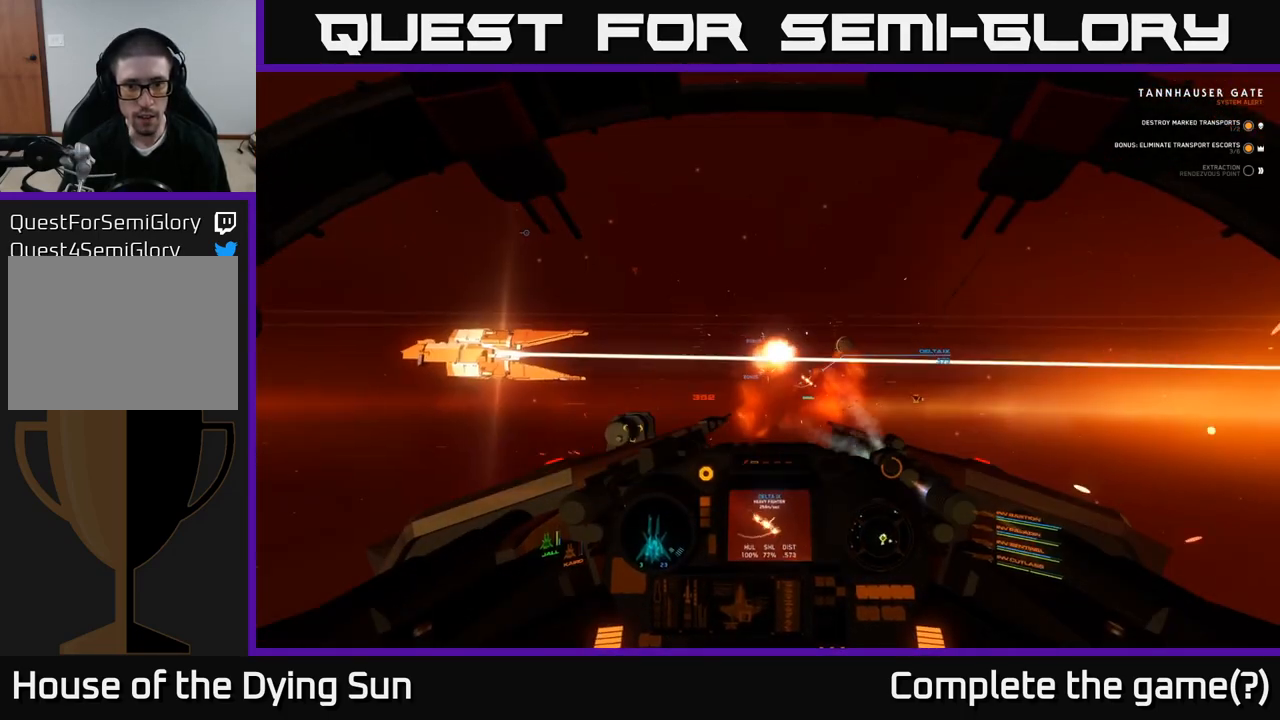
{"buttons": [], "left_stick": "center", "right_stick": "down-right", "events": [[67, "L2", "down"], [183, "right_stick", "right"], [217, "L2", "up"], [283, "right_stick", "down-right"], [300, "R1", "down"], [350, "left_stick", "down-right"], [417, "R1", "up"], [433, "left_stick", "center"]]}
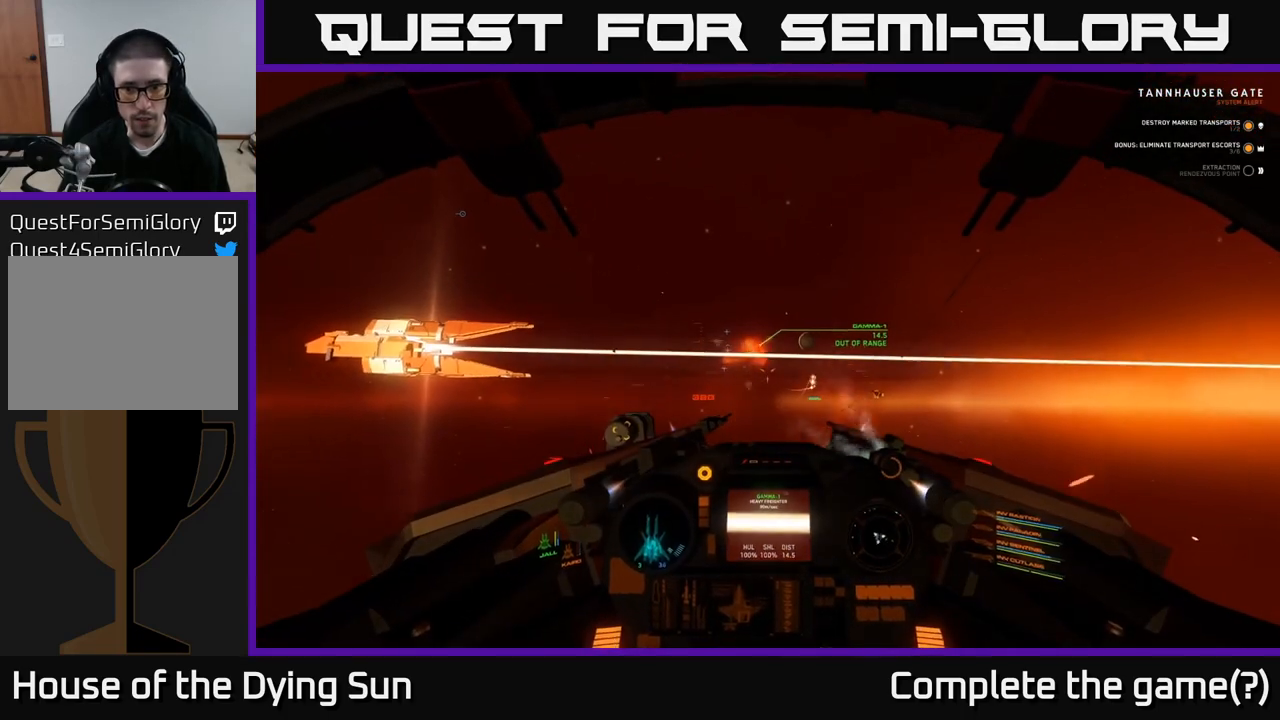
{"buttons": [], "left_stick": "right", "right_stick": "right", "events": [[50, "right_stick", "right"], [67, "L2", "down"], [167, "L2", "up"], [233, "left_stick", "right"]]}
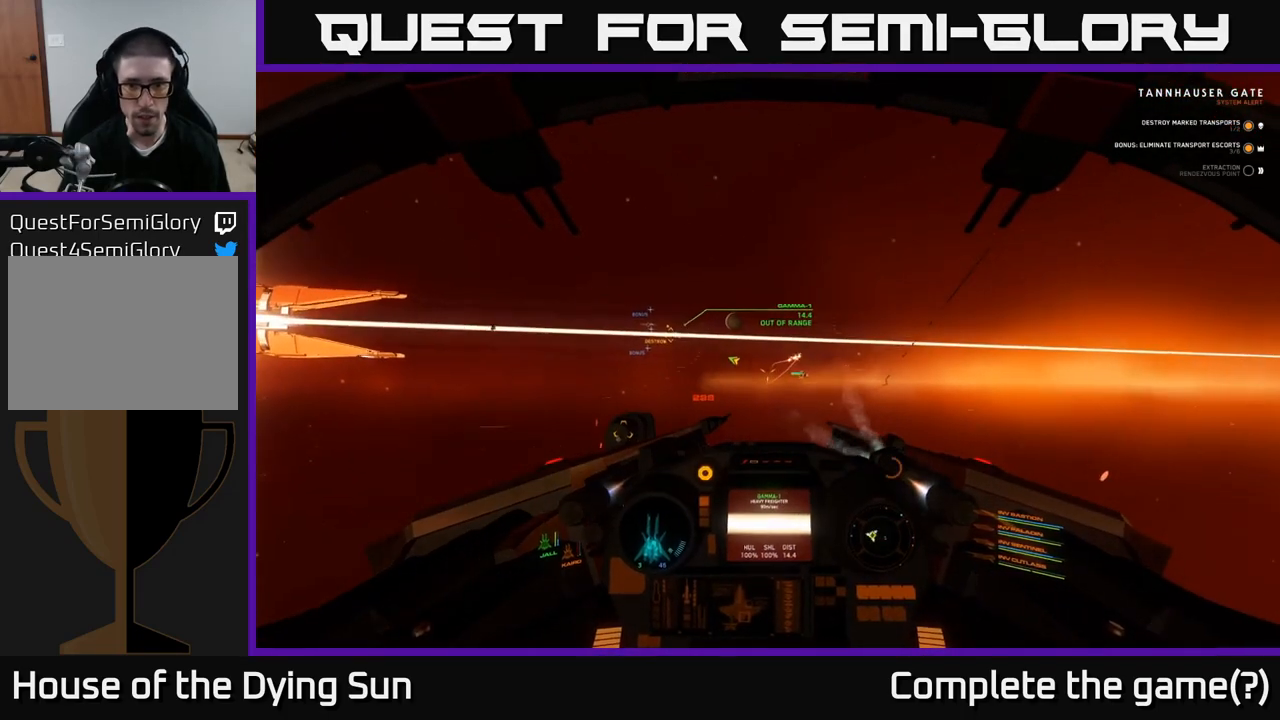
{"buttons": ["L2"], "left_stick": "center", "right_stick": "center", "events": [[33, "R1", "down"], [33, "left_stick", "center"], [133, "R1", "up"], [200, "L2", "down"], [233, "right_stick", "up"], [283, "right_stick", "up-left"], [433, "right_stick", "center"]]}
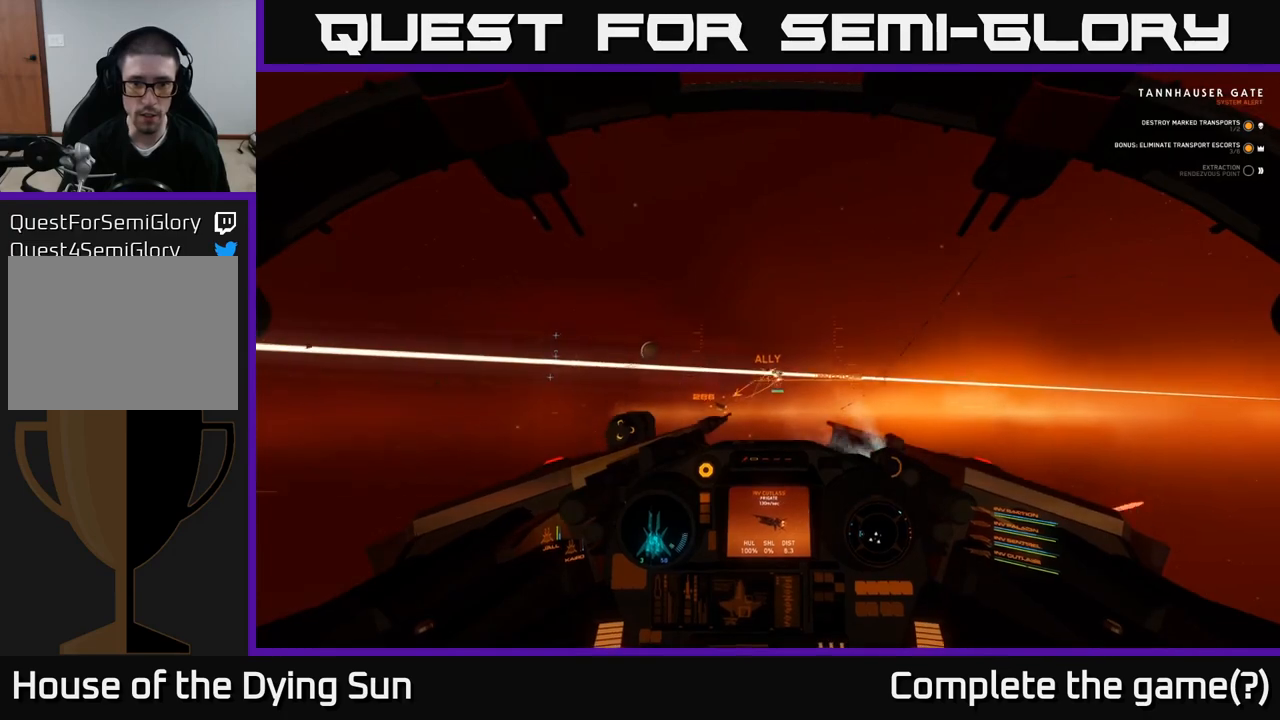
{"buttons": [], "left_stick": "center", "right_stick": "right", "events": [[67, "right_stick", "right"], [83, "L2", "up"], [267, "R1", "down"], [383, "R1", "up"]]}
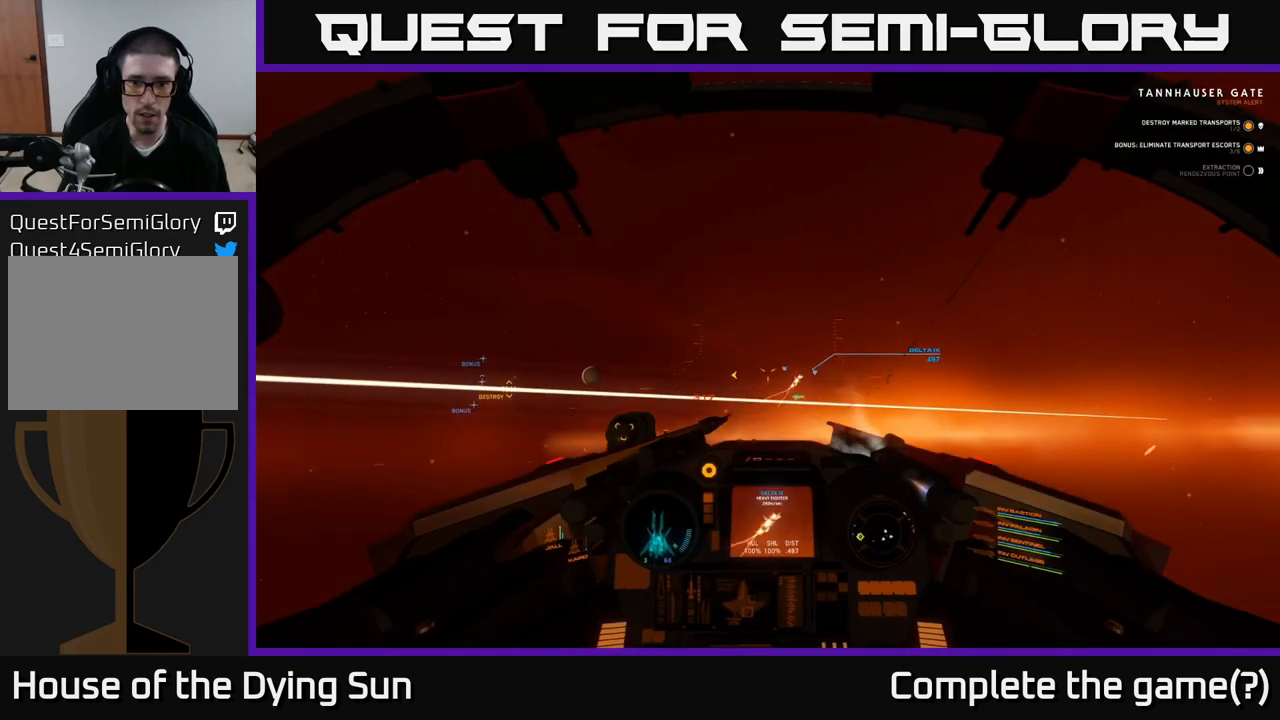
{"buttons": ["L2"], "left_stick": "center", "right_stick": "right", "events": [[183, "left_stick", "down-right"], [283, "left_stick", "right"], [383, "L2", "down"], [400, "left_stick", "center"]]}
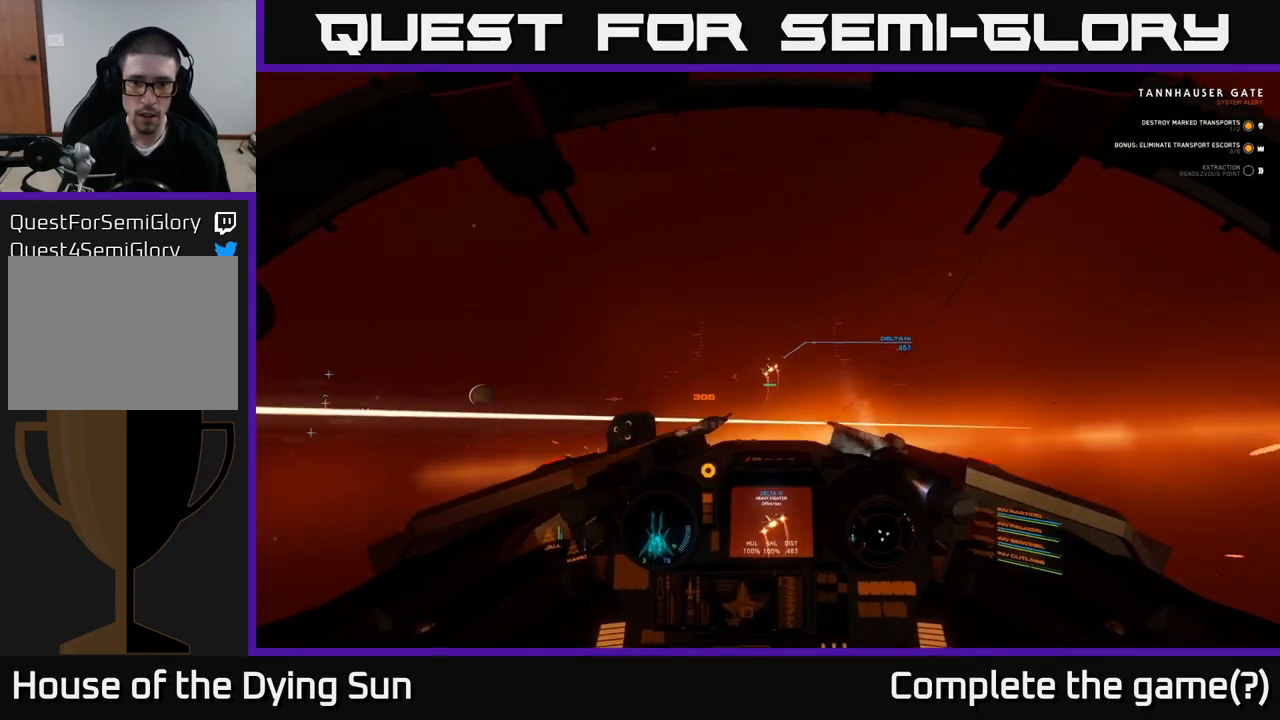
{"buttons": ["L2"], "left_stick": "center", "right_stick": "up-left", "events": [[17, "right_stick", "up-right"], [33, "L2", "up"], [133, "right_stick", "up"], [167, "L2", "down"], [183, "R2", "down"], [283, "R2", "up"], [300, "right_stick", "center"], [317, "L2", "up"], [383, "L2", "down"], [433, "right_stick", "up-left"]]}
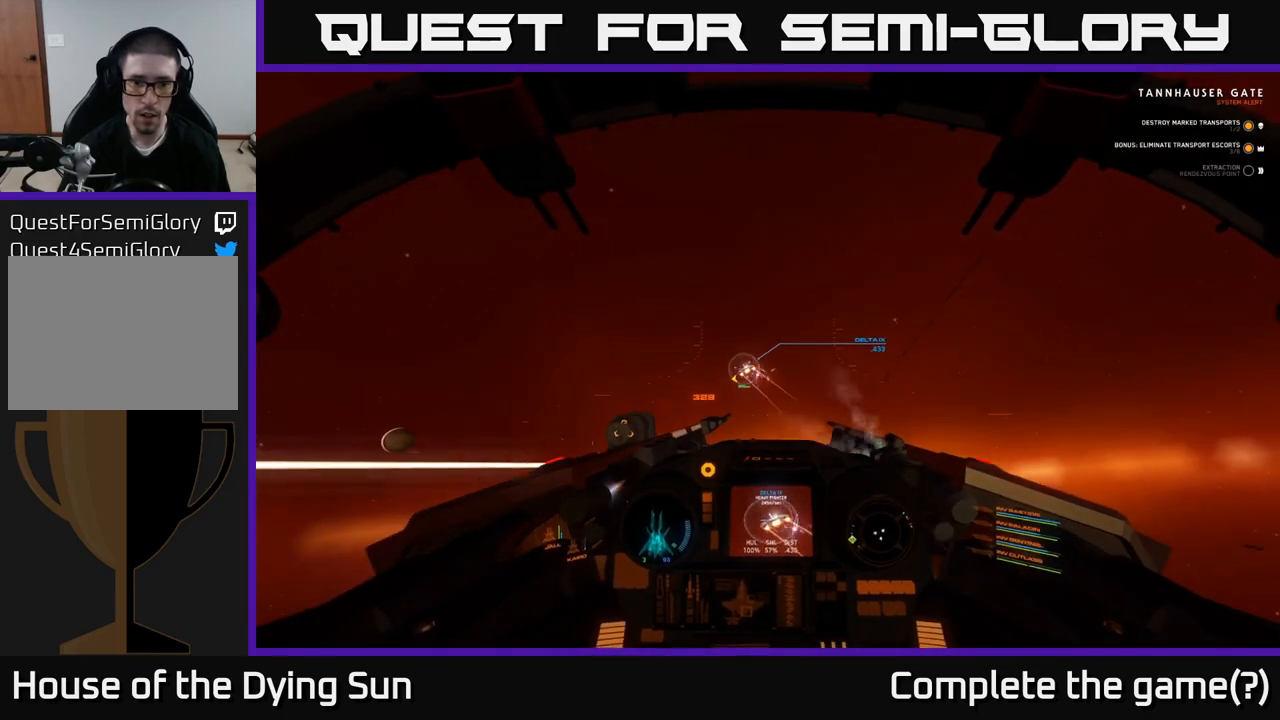
{"buttons": [], "left_stick": "left", "right_stick": "up-left", "events": [[33, "L2", "up"], [67, "R2", "down"], [150, "left_stick", "left"], [167, "R2", "up"], [200, "right_stick", "center"], [267, "L2", "down"], [267, "left_stick", "center"], [283, "right_stick", "up-right"], [383, "R2", "down"], [400, "right_stick", "up-left"], [450, "R2", "up"], [467, "L2", "up"], [467, "left_stick", "left"]]}
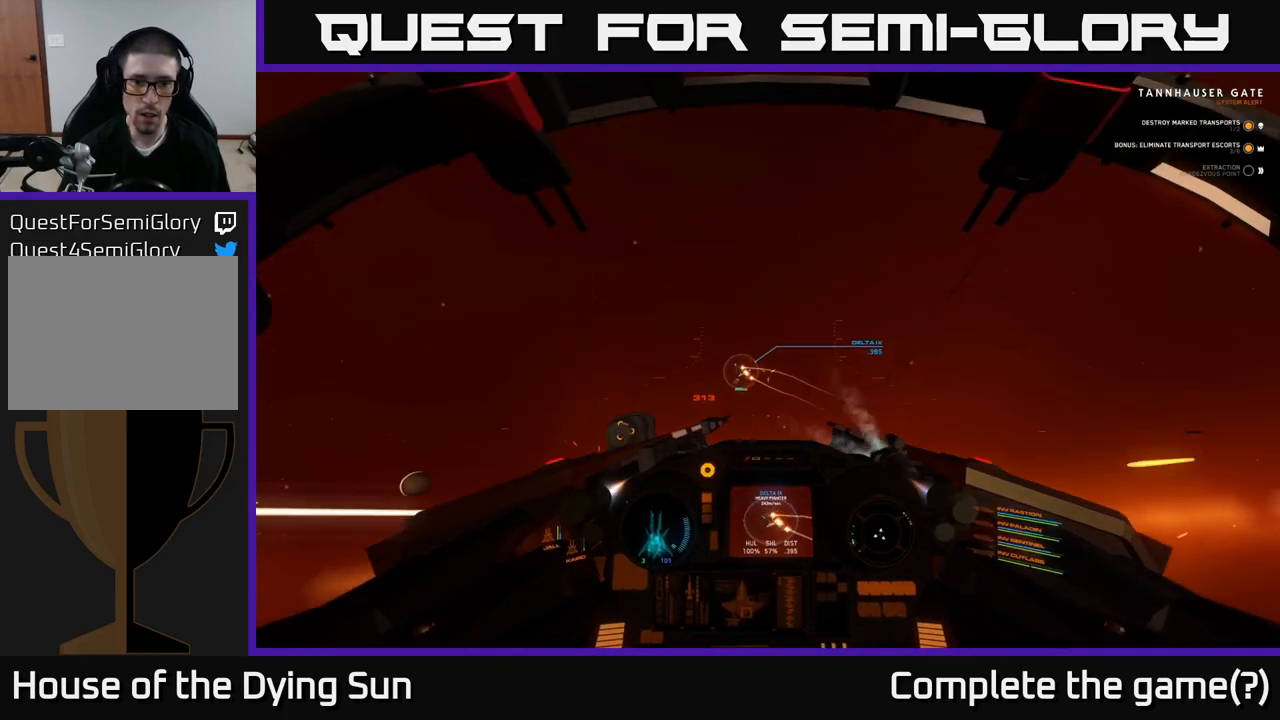
{"buttons": [], "left_stick": "left", "right_stick": "left", "events": [[33, "right_stick", "left"]]}